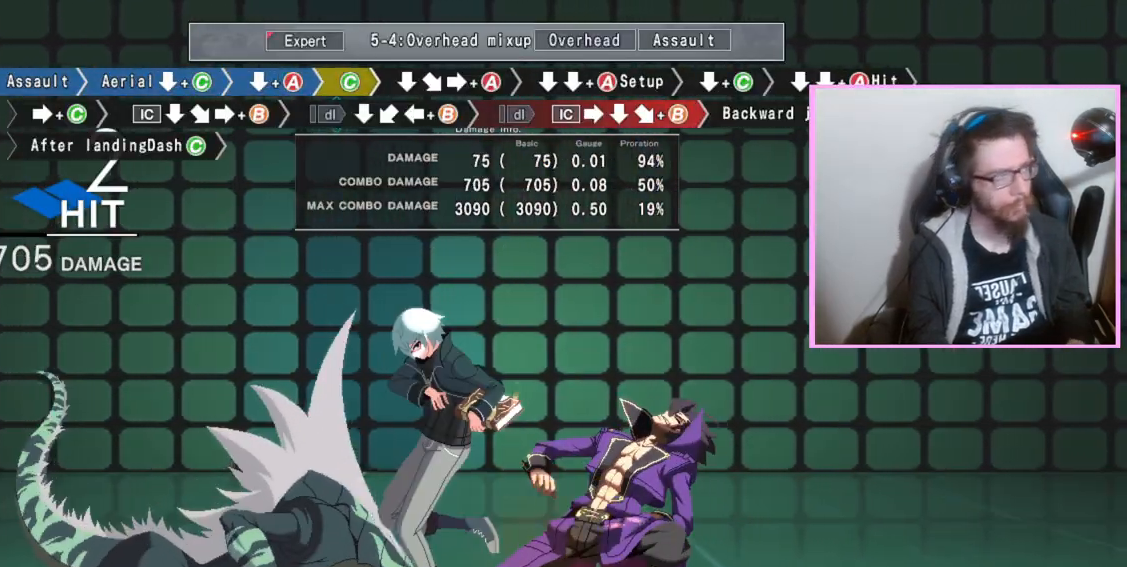
Gameplay with a controller (arcade stick); each line is a JSON object with the inputs held at the frame after it (dt_ms = milliseconds from this image to that frame). "events" lists button and stick changes between this image and that frame as [ms after this image, input, new state], when the widget could be followed in between. Not read: L3 R3.
{"dt_ms": 500, "buttons": [], "events": [[67, "DPAD_DOWN", "down"], [183, "DPAD_DOWN", "up"], [233, "A", "down"], [333, "A", "up"], [433, "DPAD_DOWN", "down"], [500, "DPAD_DOWN", "up"]]}
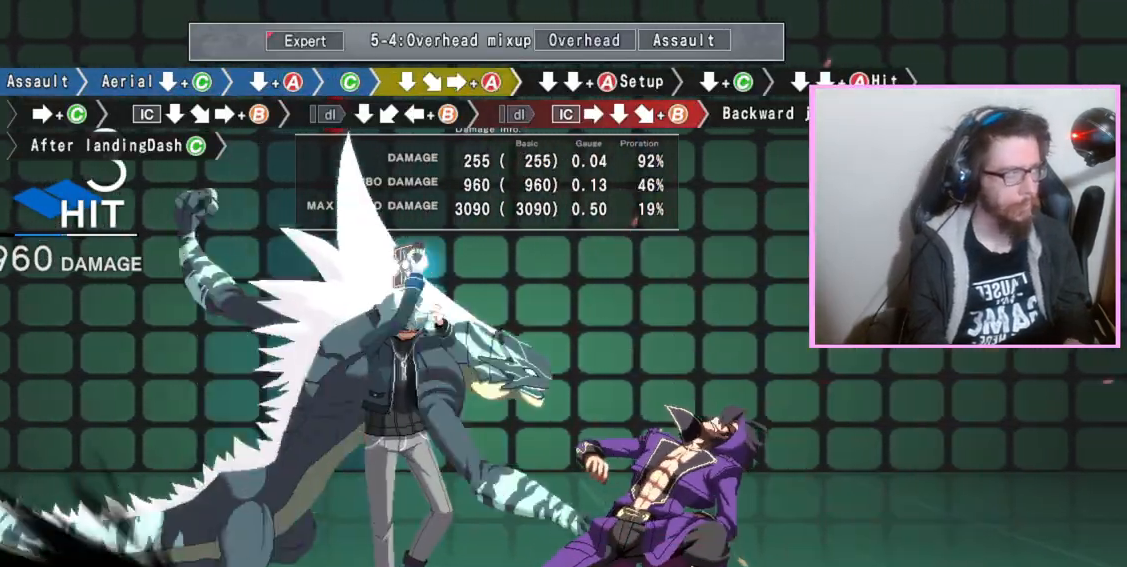
{"dt_ms": 500, "buttons": ["DPAD_DOWN"]}
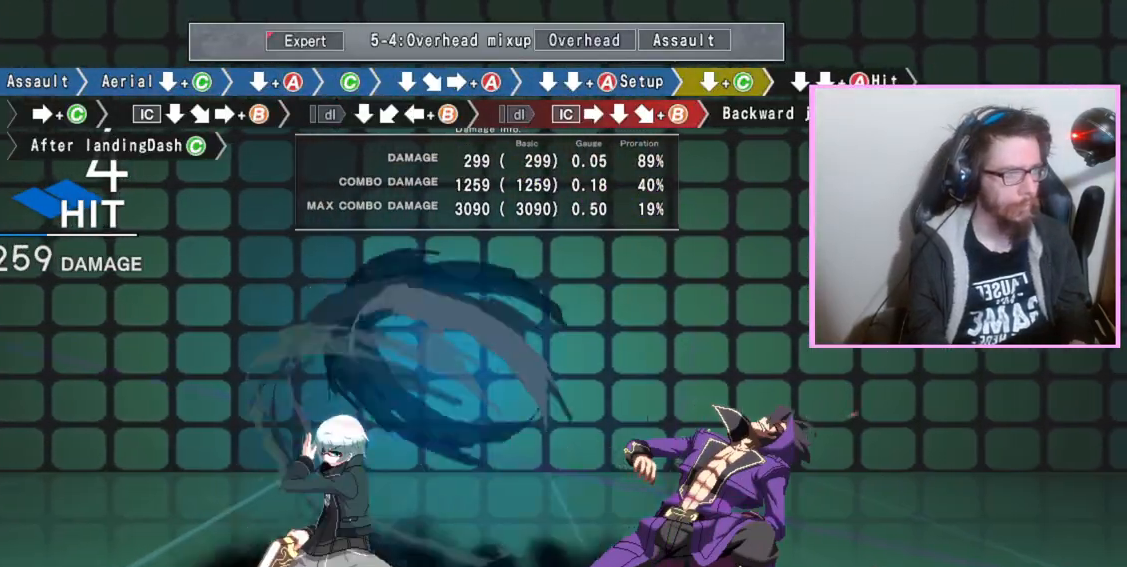
{"dt_ms": 500, "buttons": ["DPAD_DOWN"], "events": [[33, "C", "down"], [83, "C", "up"], [133, "DPAD_DOWN", "up"], [267, "C", "down"], [367, "C", "up"], [450, "DPAD_DOWN", "down"]]}
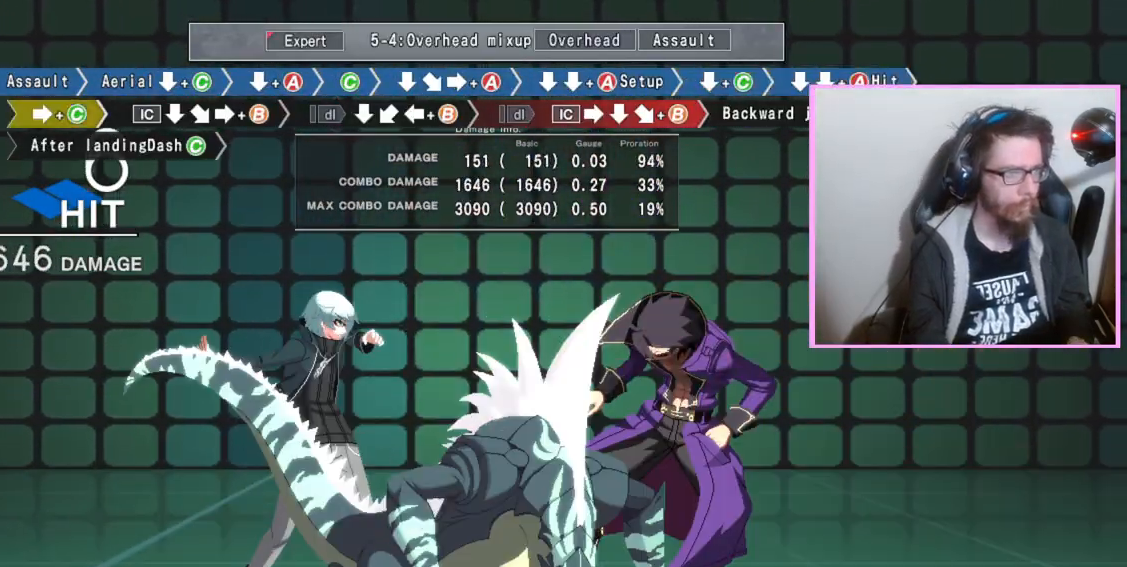
{"dt_ms": 500, "buttons": ["DPAD_DOWN"], "events": []}
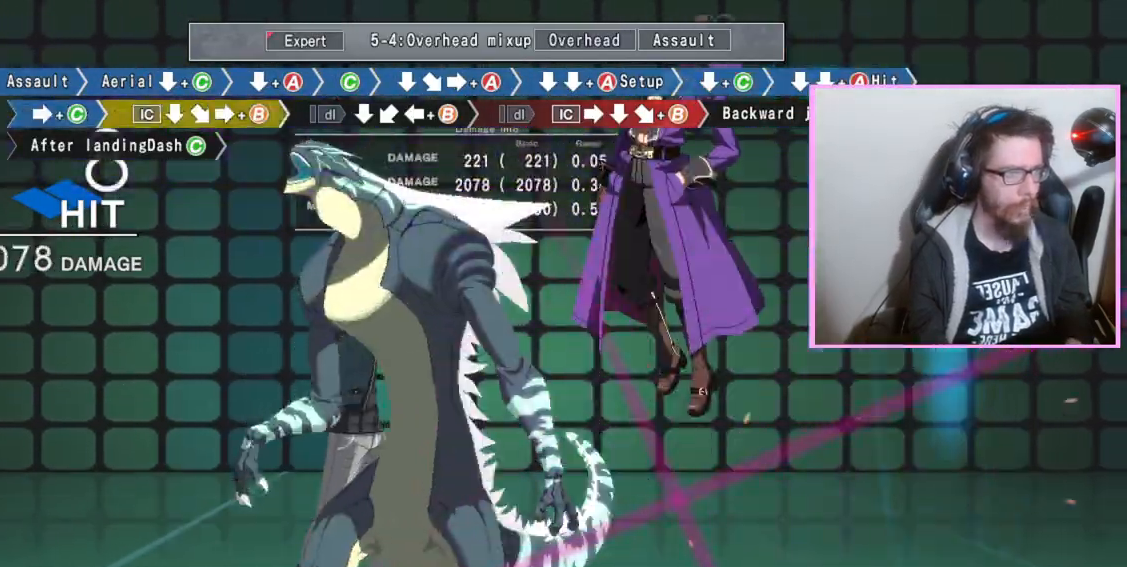
{"dt_ms": 500, "buttons": ["B"], "events": [[150, "DPAD_DOWN", "up"], [217, "B", "down"]]}
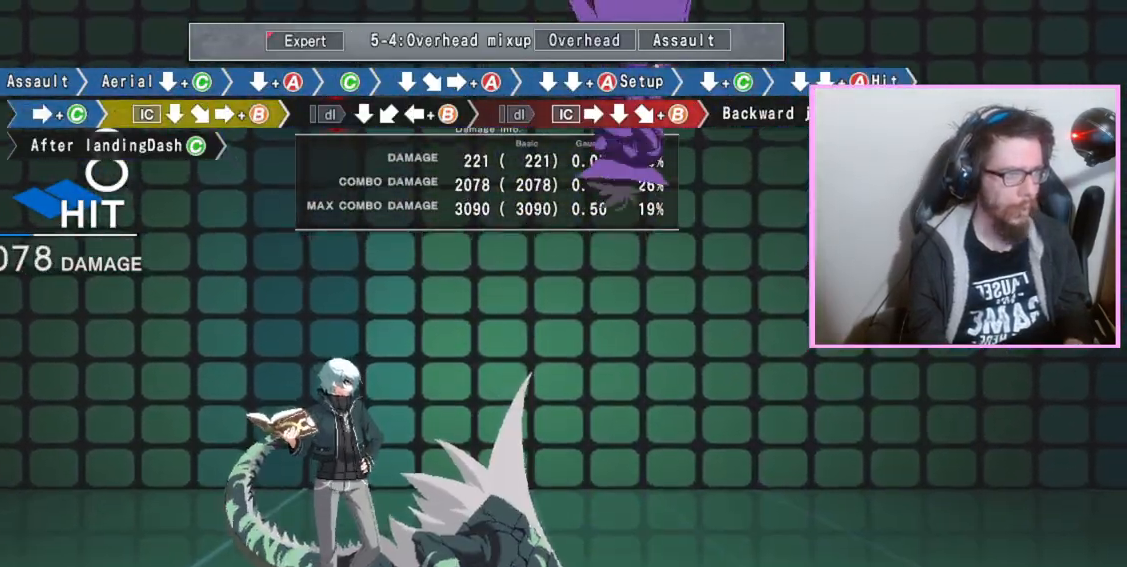
{"dt_ms": 500, "buttons": [], "events": [[167, "B", "up"]]}
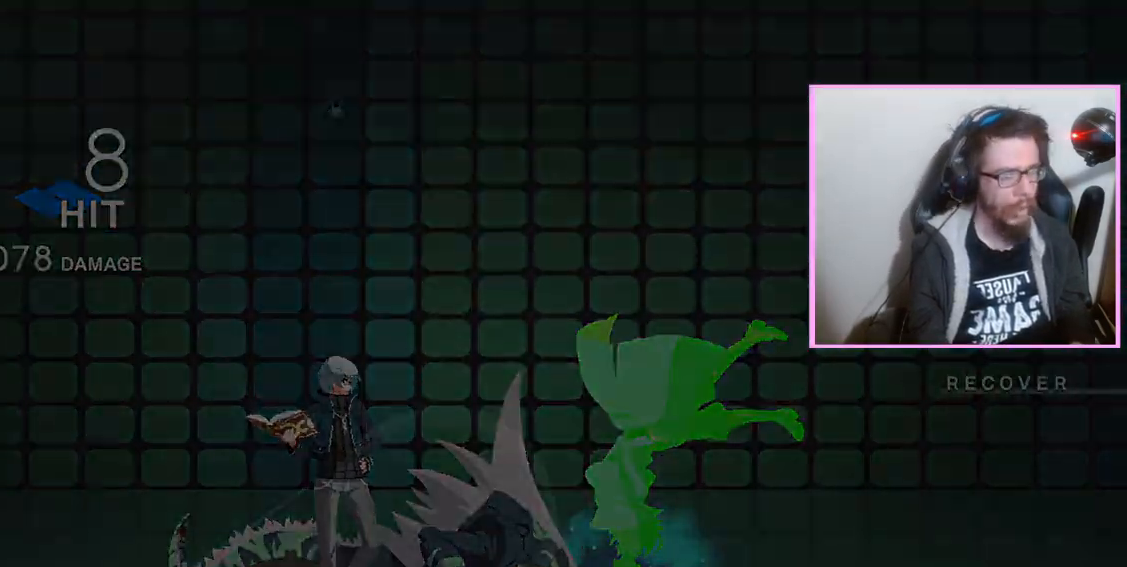
{"dt_ms": 500, "buttons": [], "events": [[200, "B", "down"], [267, "B", "up"]]}
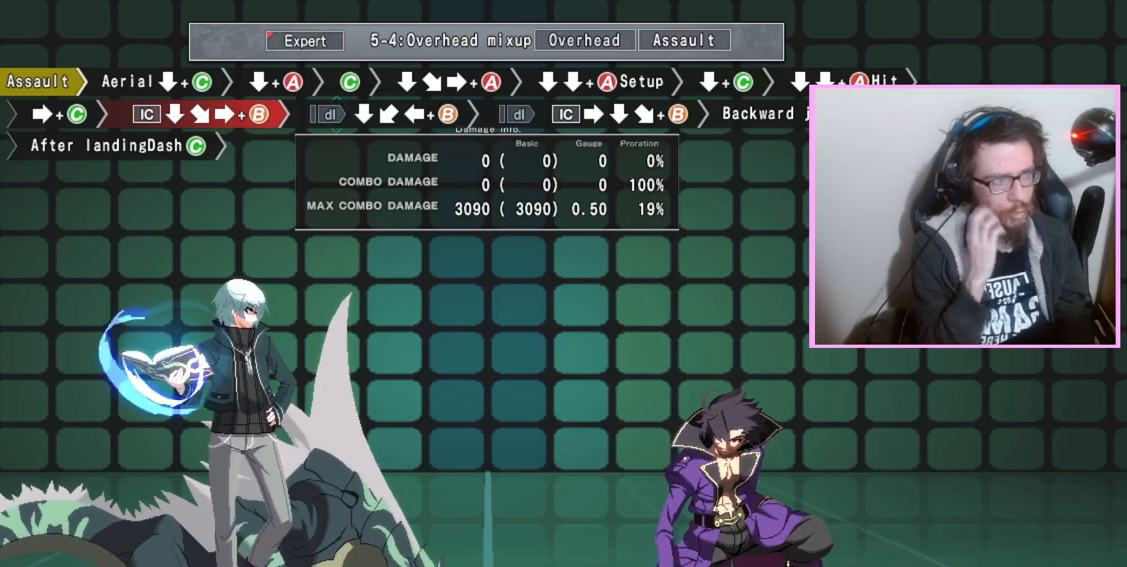
{"dt_ms": 500, "buttons": [], "events": []}
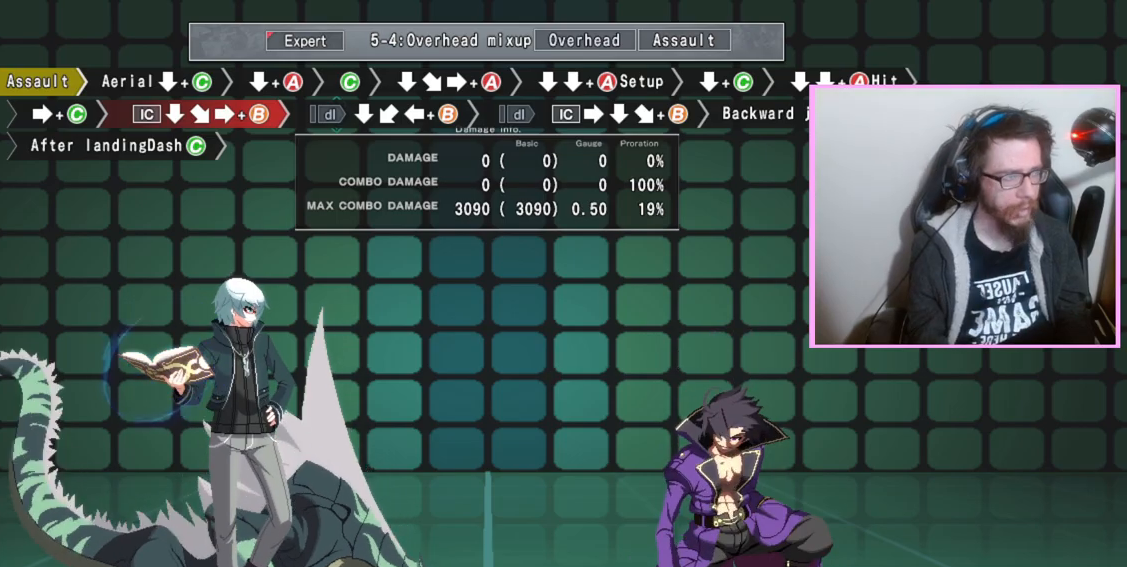
{"dt_ms": 500, "buttons": [], "events": []}
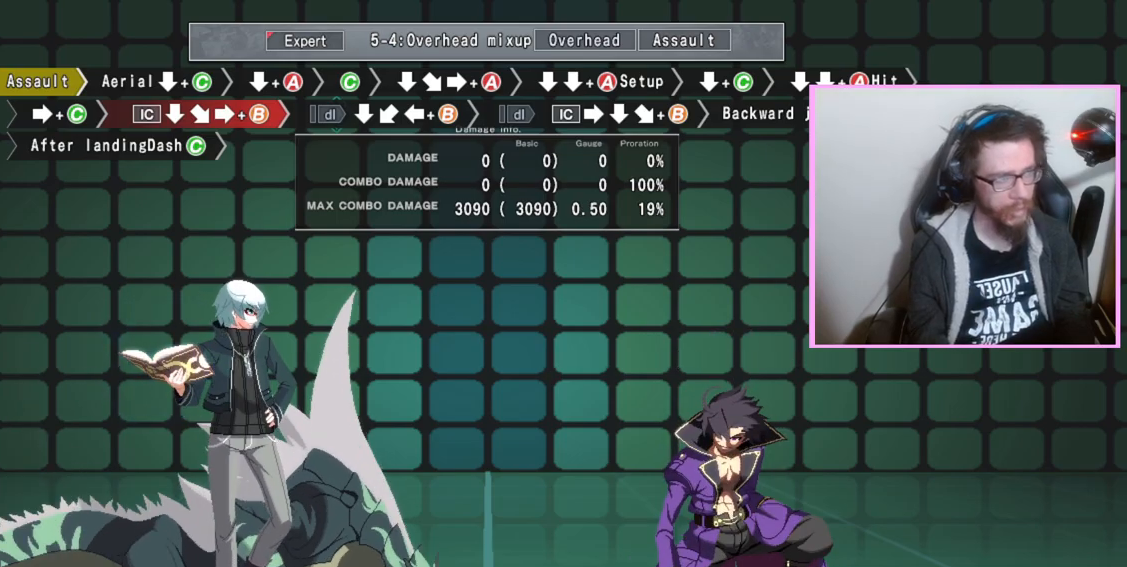
{"dt_ms": 500, "buttons": [], "events": []}
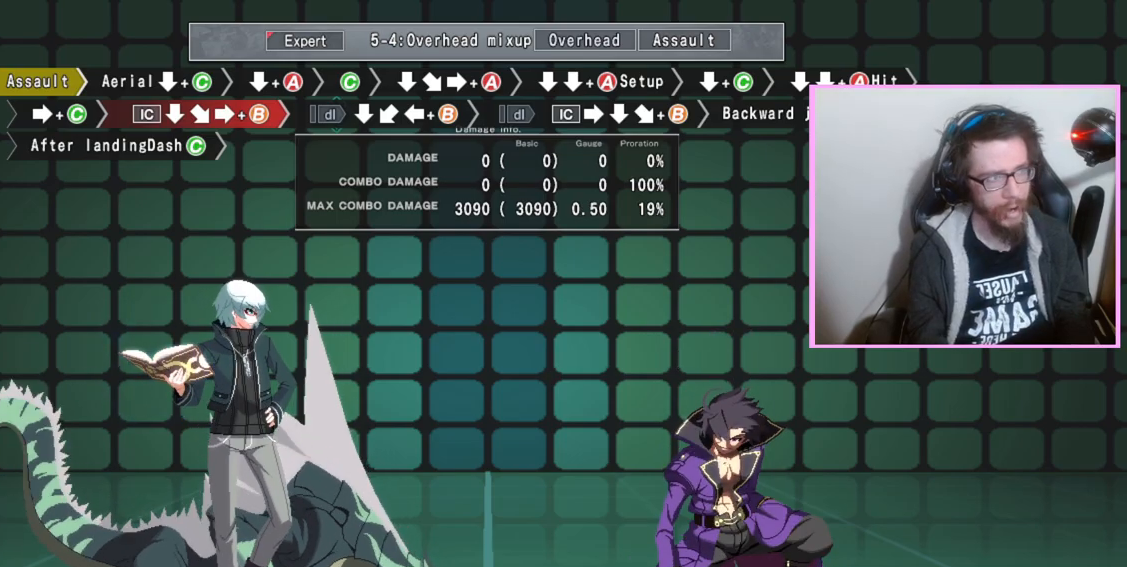
{"dt_ms": 500, "buttons": [], "events": []}
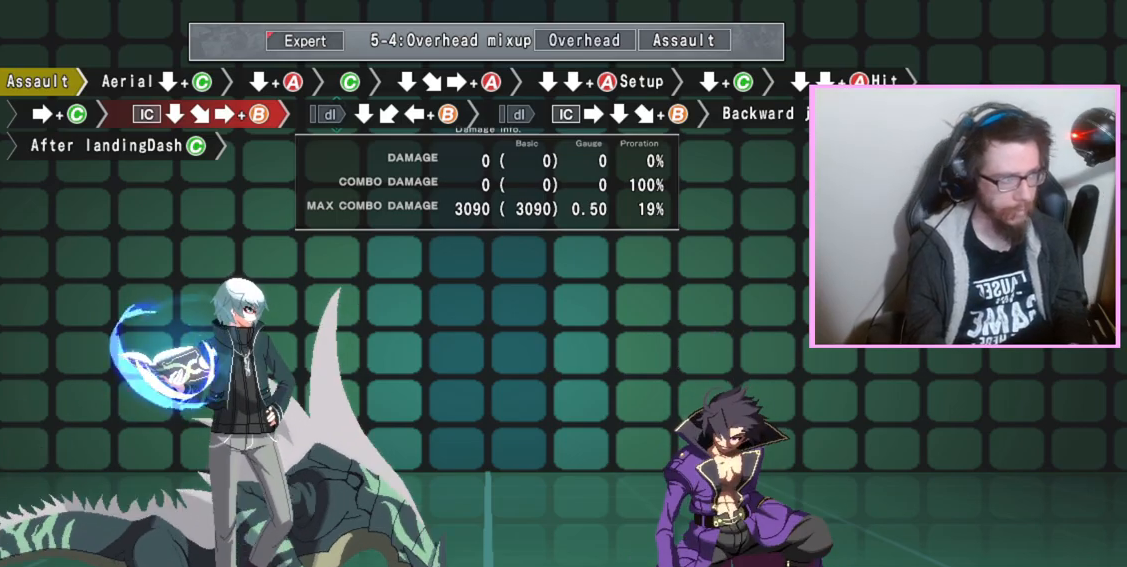
{"dt_ms": 500, "buttons": ["DPAD_DOWN"], "events": [[267, "D", "down"], [317, "D", "up"], [367, "DPAD_DOWN", "down"], [417, "C", "down"], [483, "C", "up"]]}
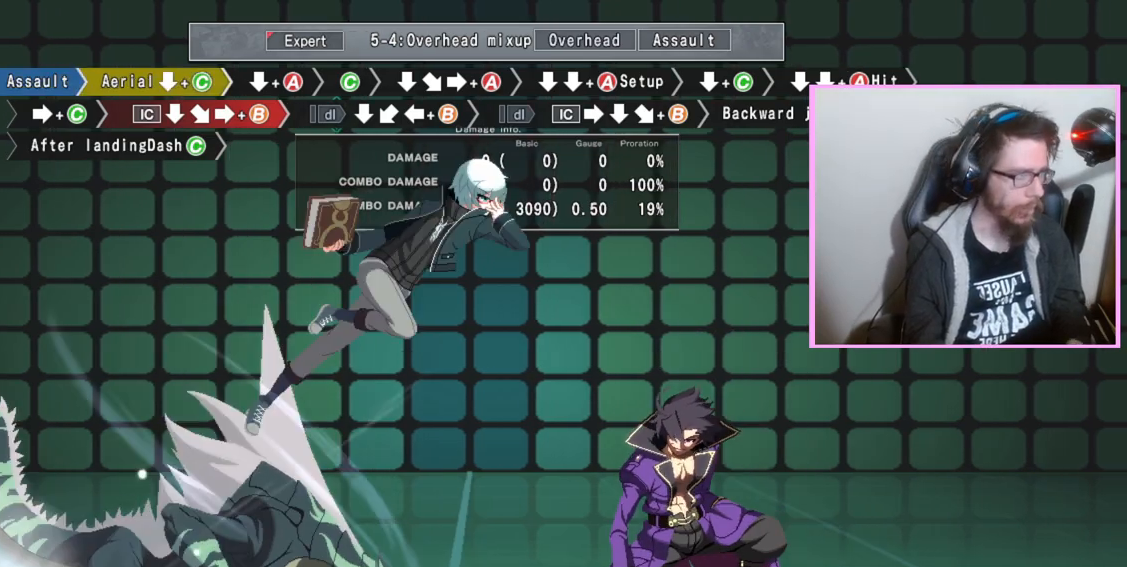
{"dt_ms": 500, "buttons": ["DPAD_DOWN"], "events": []}
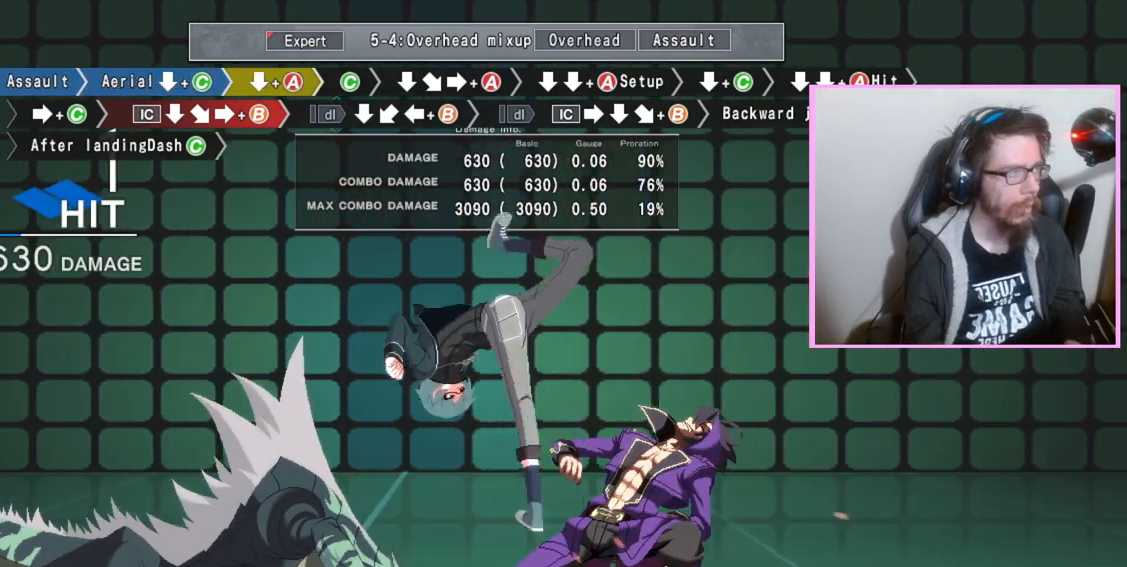
{"dt_ms": 1000, "buttons": ["DPAD_DOWN"]}
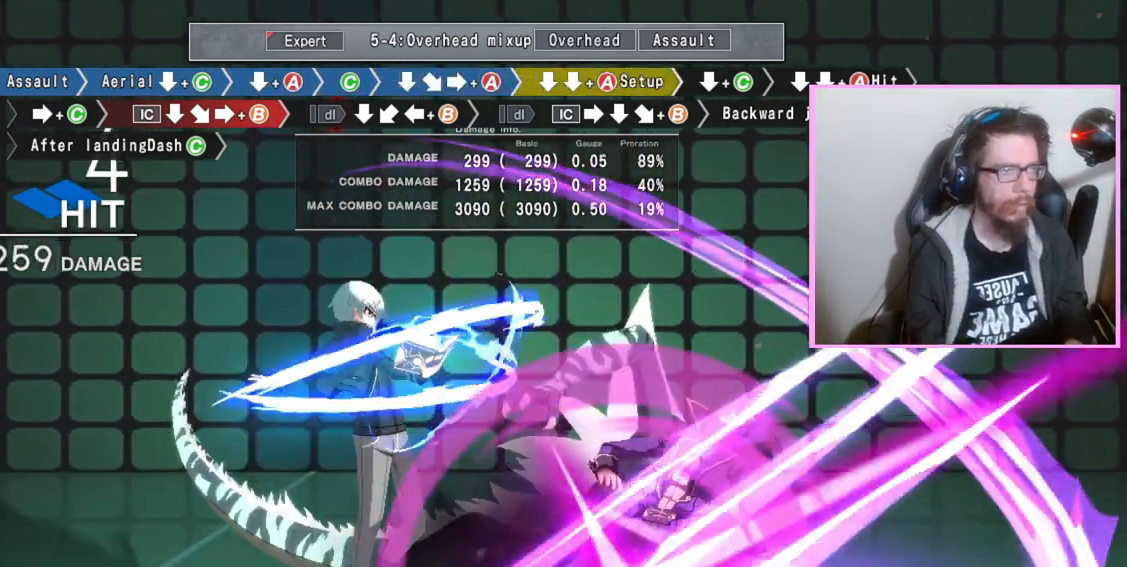
{"dt_ms": 500, "buttons": ["DPAD_DOWN"], "events": [[17, "A", "down"], [100, "A", "up"], [333, "C", "down"], [367, "C", "up"], [417, "C", "down"], [483, "C", "up"]]}
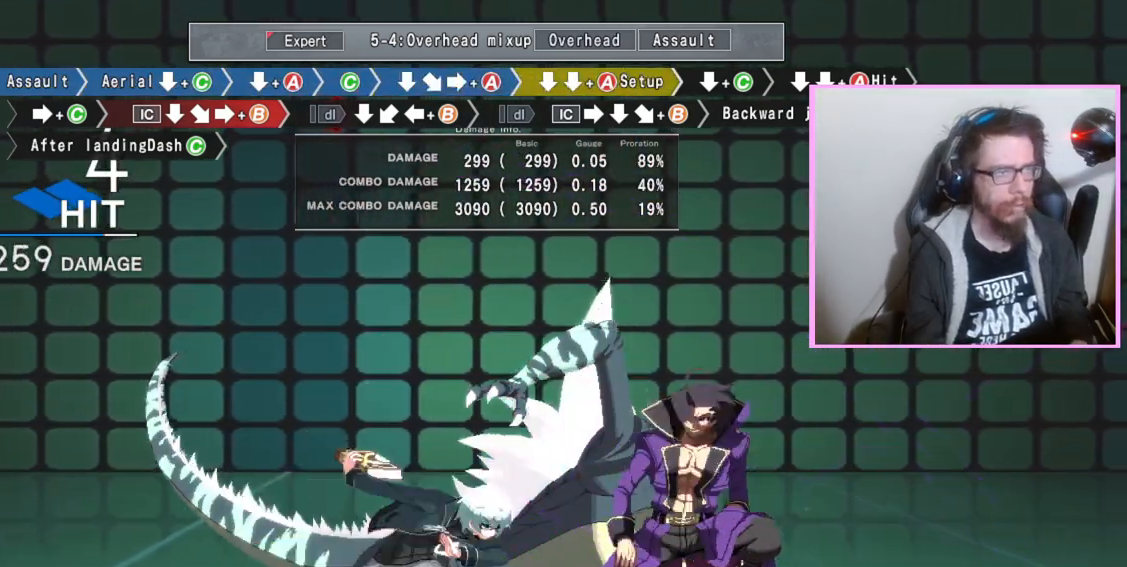
{"dt_ms": 500, "buttons": [], "events": [[17, "DPAD_DOWN", "up"], [150, "C", "down"], [200, "C", "up"]]}
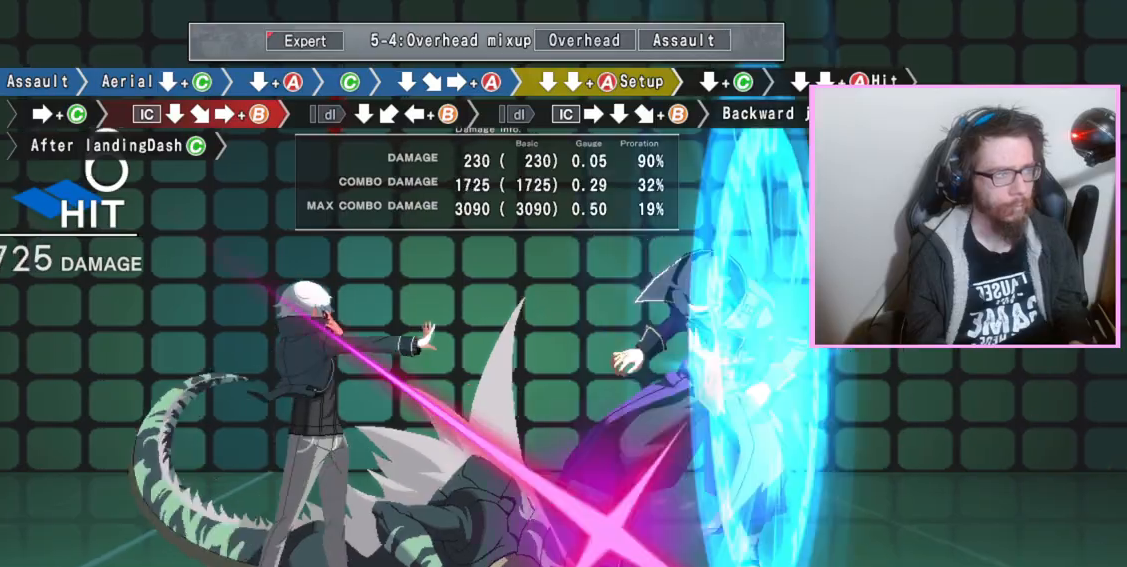
{"dt_ms": 500, "buttons": [], "events": []}
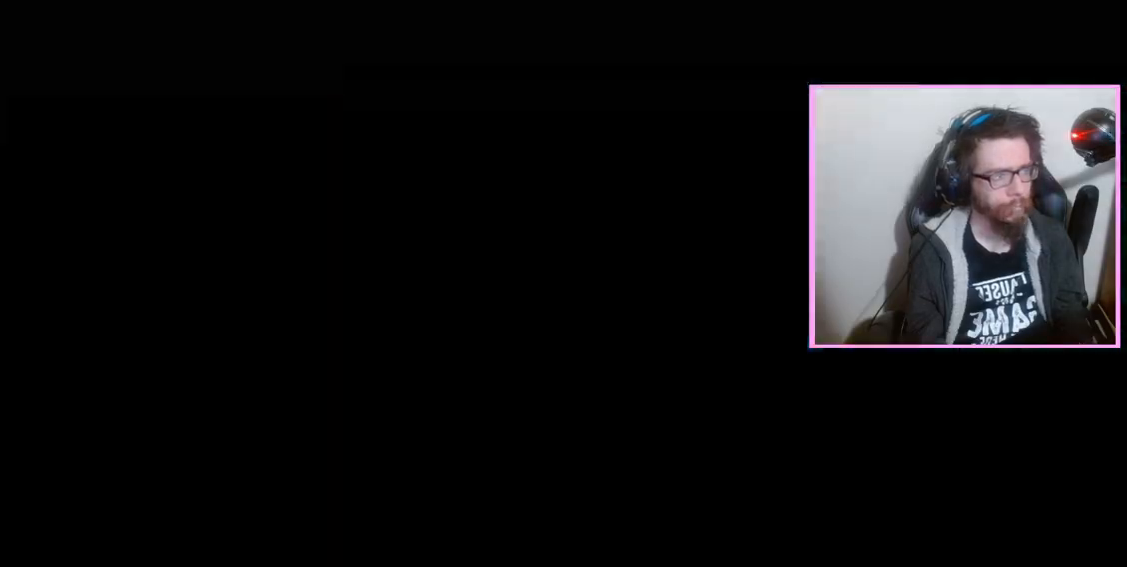
{"dt_ms": 500, "buttons": ["DPAD_DOWN"], "events": [[17, "B", "down"], [83, "B", "up"], [133, "D", "down"], [233, "D", "up"], [233, "DPAD_DOWN", "down"], [300, "C", "down"], [367, "C", "up"]]}
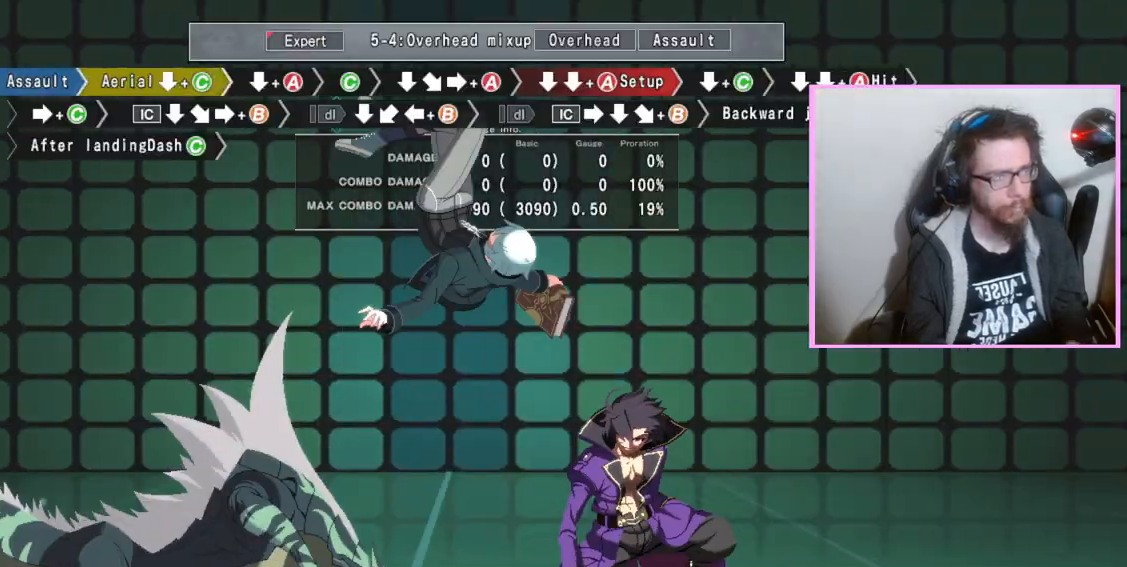
{"dt_ms": 500, "buttons": ["DPAD_DOWN"], "events": [[450, "A", "down"], [500, "A", "up"]]}
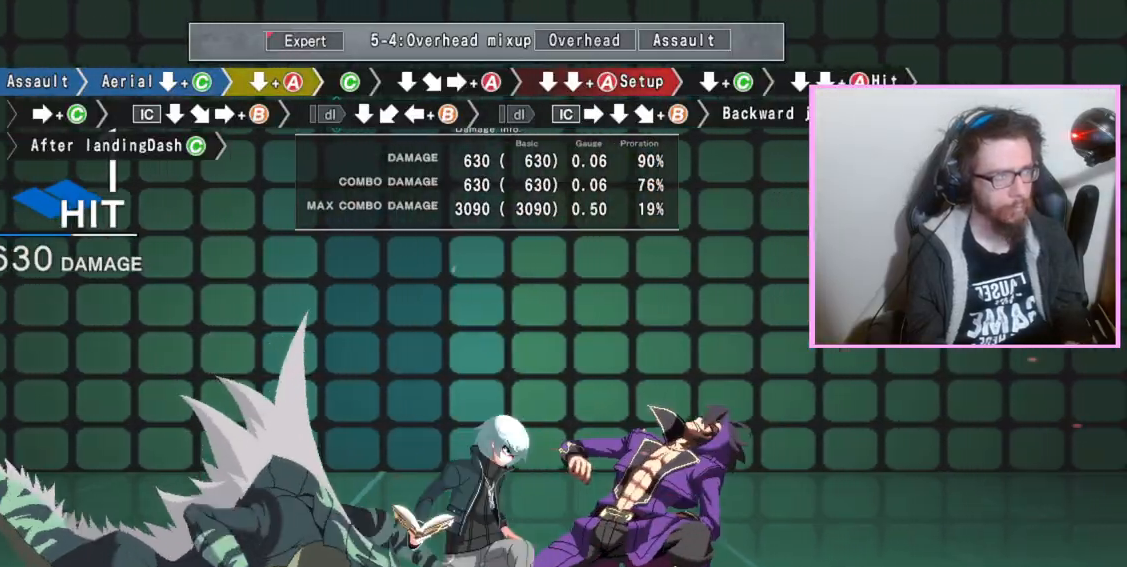
{"dt_ms": 500, "buttons": ["A"], "events": [[67, "DPAD_DOWN", "up"], [133, "C", "down"], [217, "C", "up"], [283, "DPAD_DOWN", "down"], [417, "DPAD_DOWN", "up"], [433, "A", "down"]]}
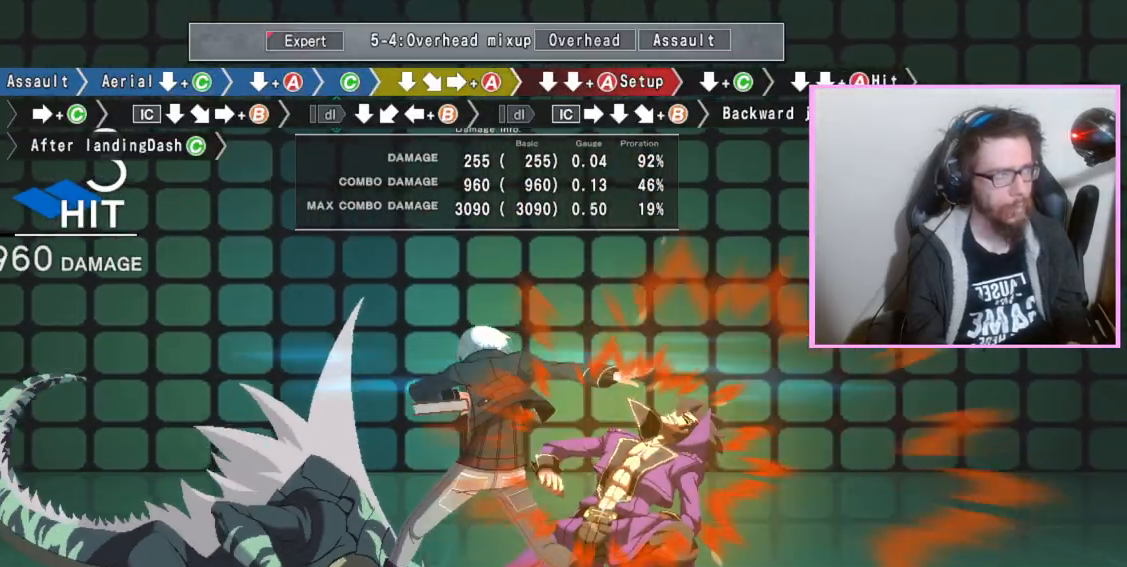
{"dt_ms": 500, "buttons": ["DPAD_DOWN"], "events": [[50, "A", "up"], [167, "DPAD_DOWN", "down"], [233, "DPAD_DOWN", "up"], [317, "DPAD_DOWN", "down"], [350, "A", "down"], [433, "A", "up"]]}
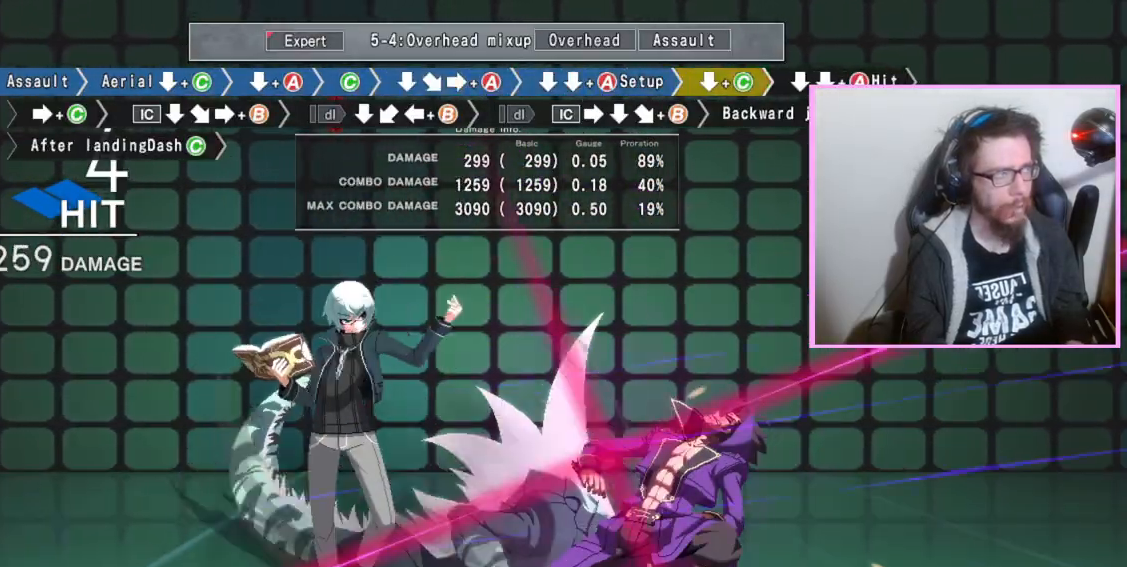
{"dt_ms": 500, "buttons": ["C"], "events": [[167, "C", "down"], [183, "C", "up"], [233, "C", "down"], [267, "C", "up"], [333, "DPAD_DOWN", "up"], [433, "C", "down"]]}
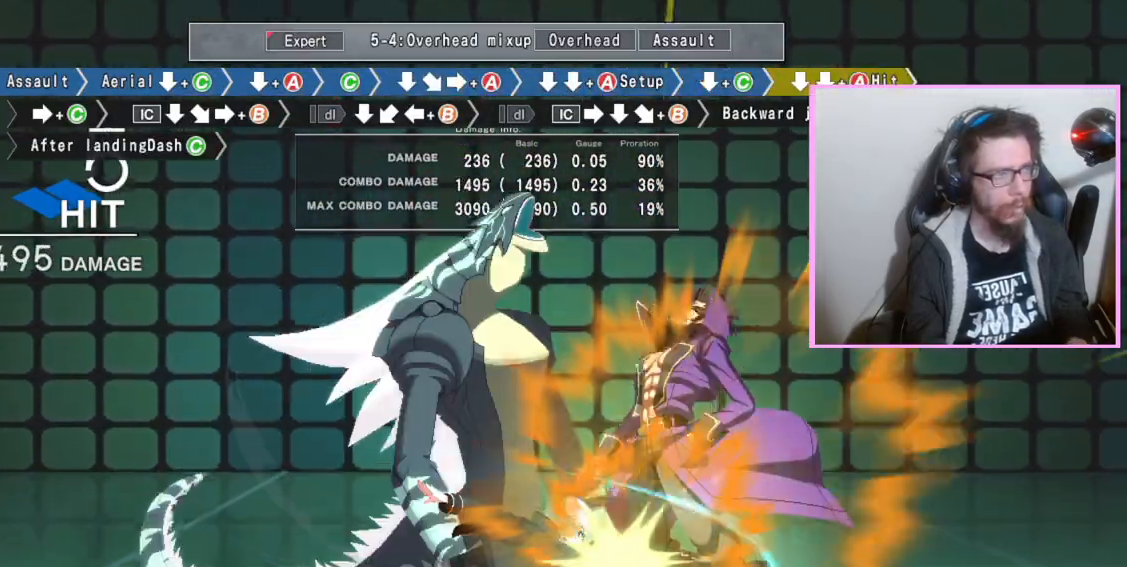
{"dt_ms": 500, "buttons": ["DPAD_DOWN"], "events": [[33, "C", "up"], [200, "DPAD_DOWN", "down"]]}
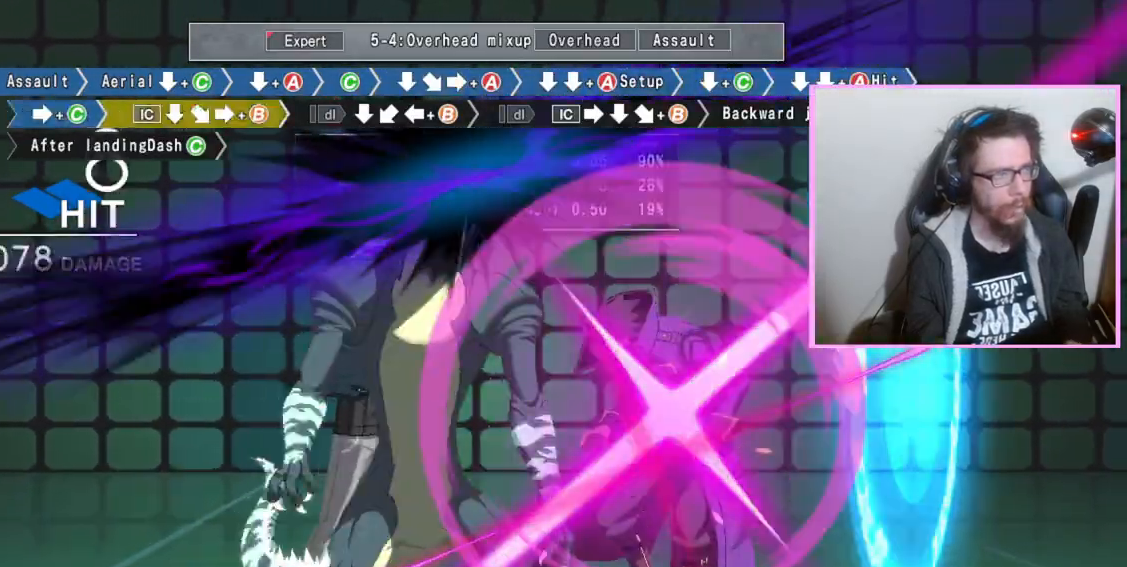
{"dt_ms": 500, "buttons": [], "events": [[450, "DPAD_DOWN", "up"]]}
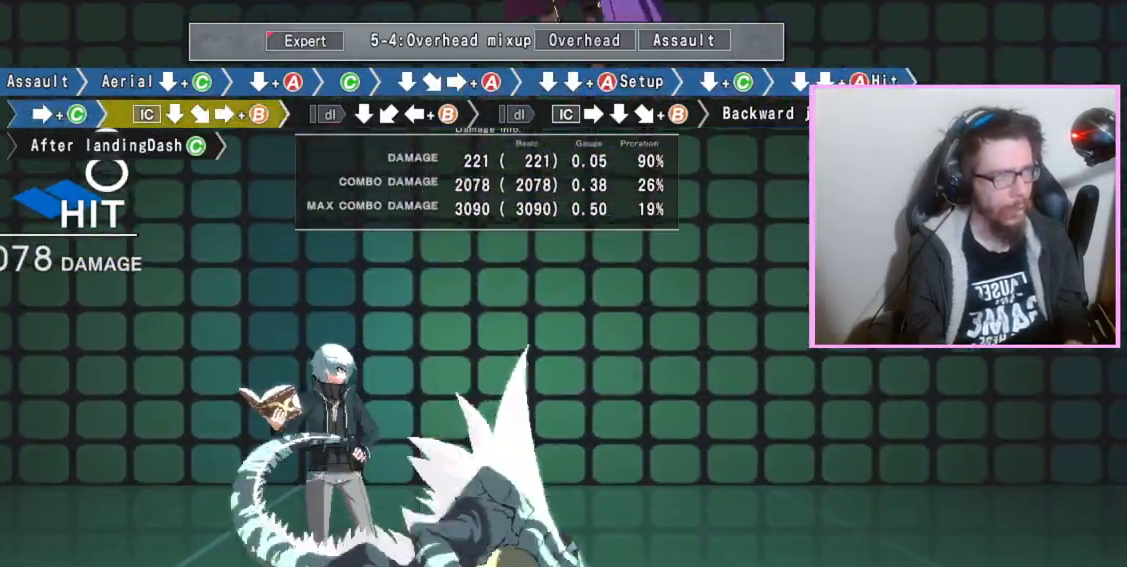
{"dt_ms": 500, "buttons": ["DPAD_DOWN"], "events": [[17, "B", "down"], [417, "B", "up"], [433, "DPAD_DOWN", "down"]]}
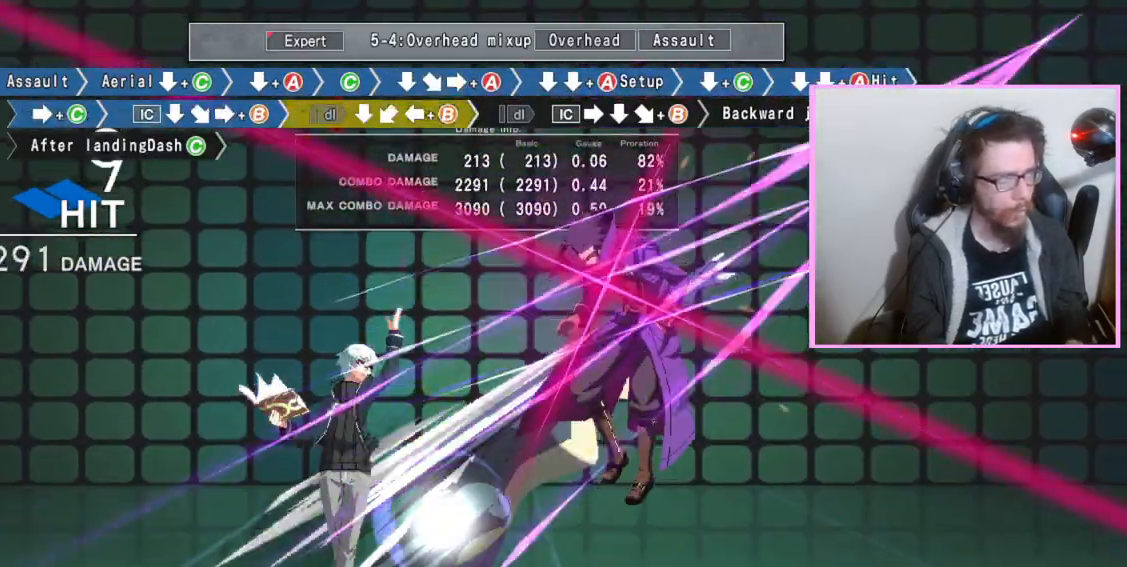
{"dt_ms": 500, "buttons": [], "events": [[350, "B", "down"], [350, "DPAD_DOWN", "up"], [450, "B", "up"]]}
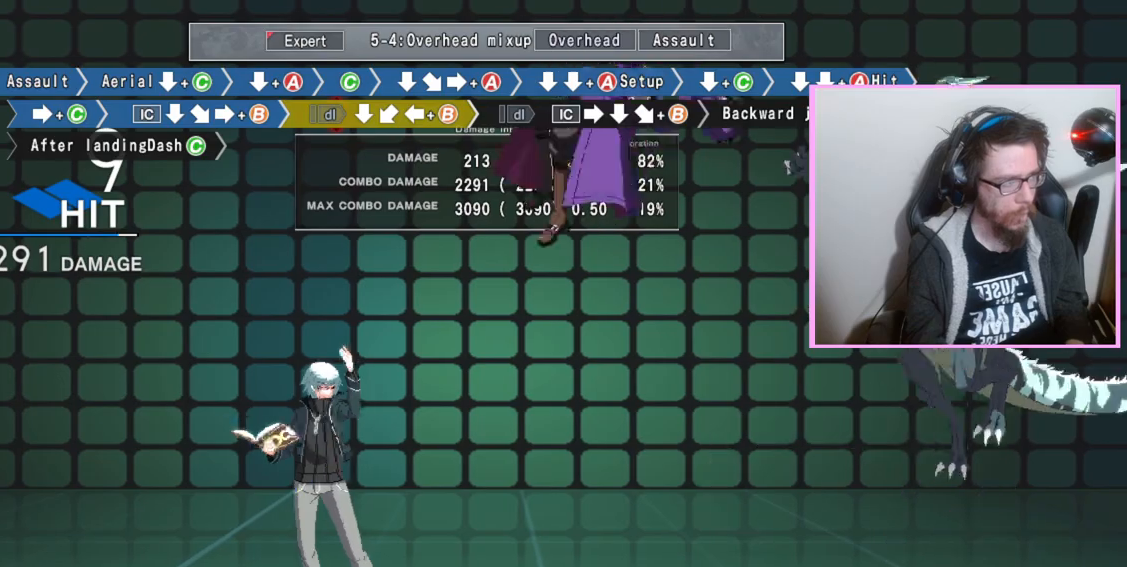
{"dt_ms": 500, "buttons": [], "events": [[67, "DPAD_DOWN", "down"], [150, "DPAD_DOWN", "up"]]}
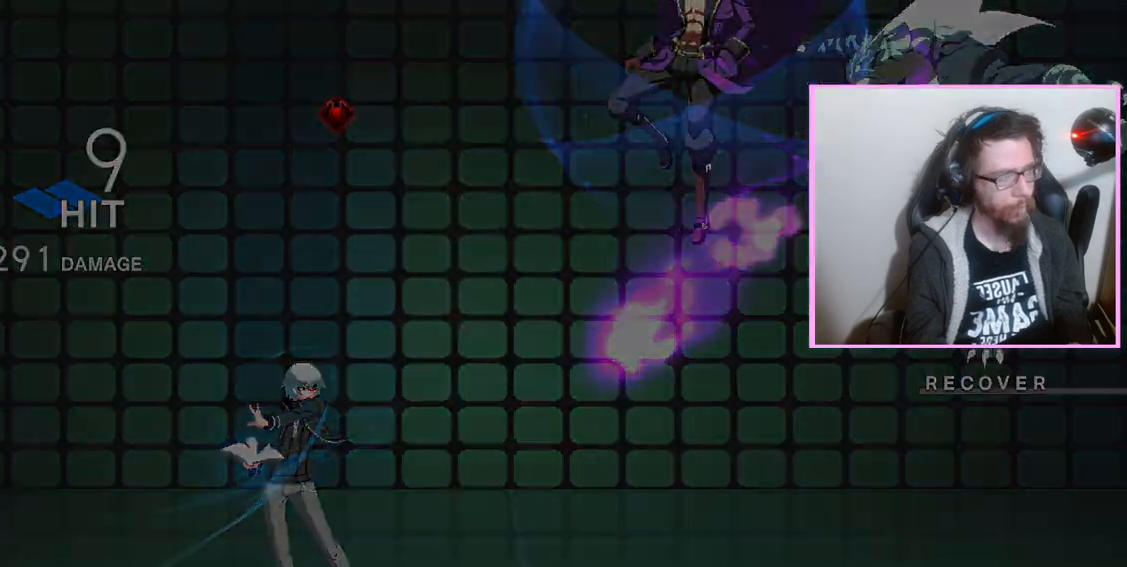
{"dt_ms": 500, "buttons": ["D"]}
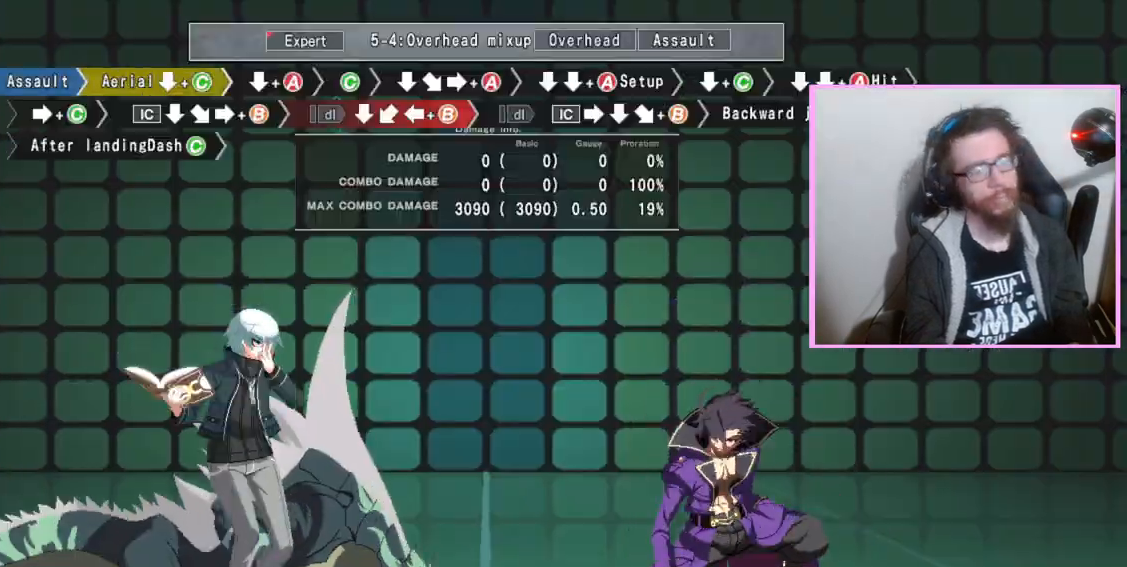
{"dt_ms": 500, "buttons": ["DPAD_DOWN"], "events": [[33, "D", "up"], [83, "DPAD_DOWN", "down"], [150, "C", "down"], [233, "C", "up"]]}
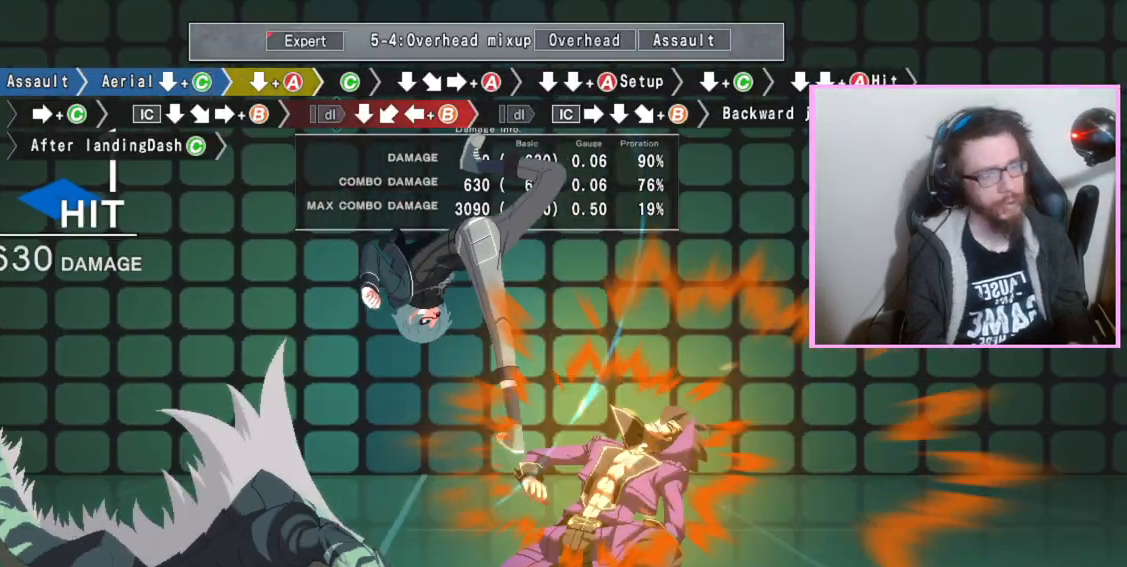
{"dt_ms": 500, "buttons": ["C"], "events": [[250, "A", "down"], [300, "A", "up"], [350, "DPAD_DOWN", "up"], [433, "C", "down"]]}